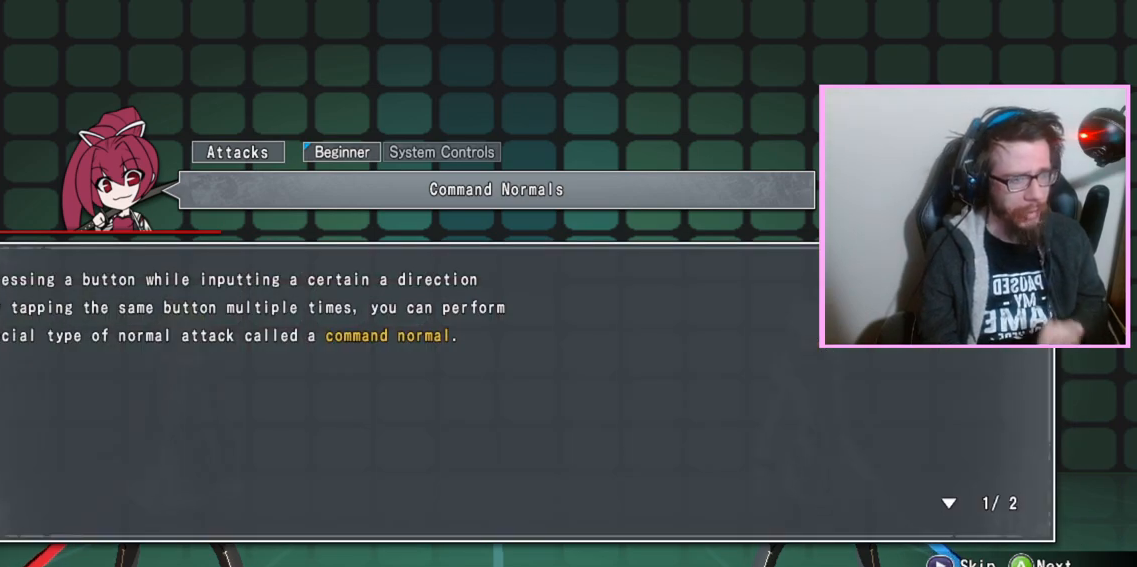
Gameplay with a controller (arcade stick); each line is a JSON object with the inputs held at the frame after it. "events" lists button and stick changes between this image and that frame as [ms after this image, input, new state], when the widget could be followed in between. Not read: L3 R3 other_buttons.
{"buttons": [], "events": [[167, "D", "down"], [217, "D", "up"]]}
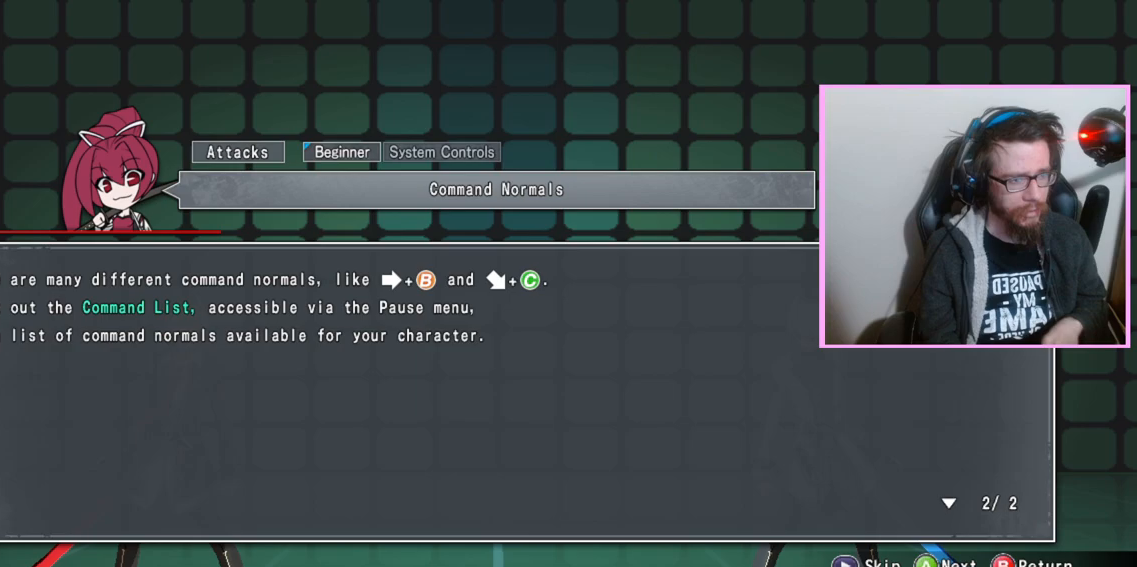
{"buttons": [], "events": [[433, "D", "down"], [500, "D", "up"]]}
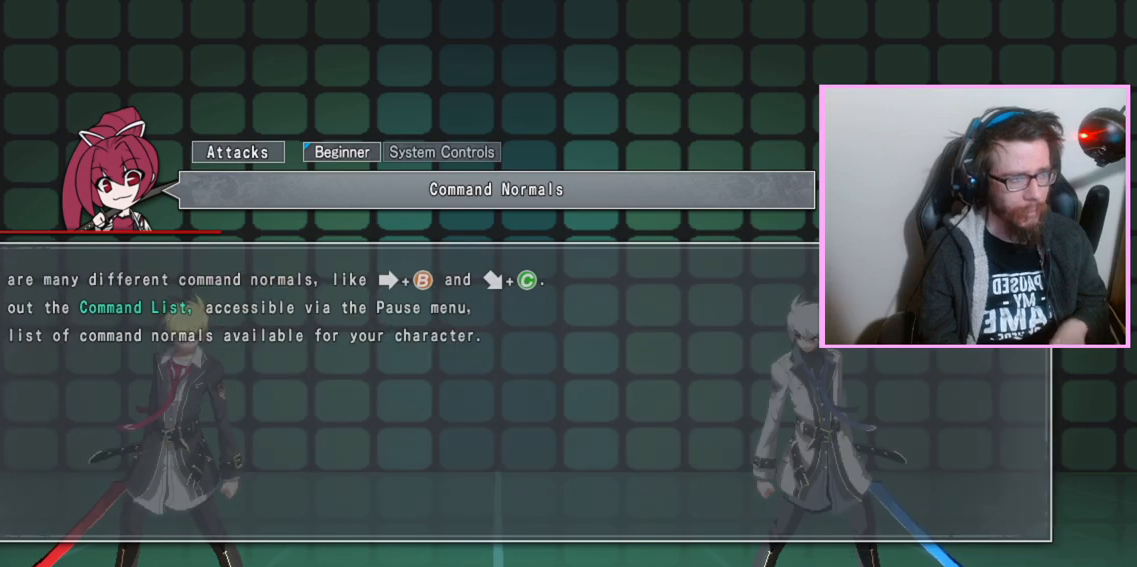
{"buttons": [], "events": []}
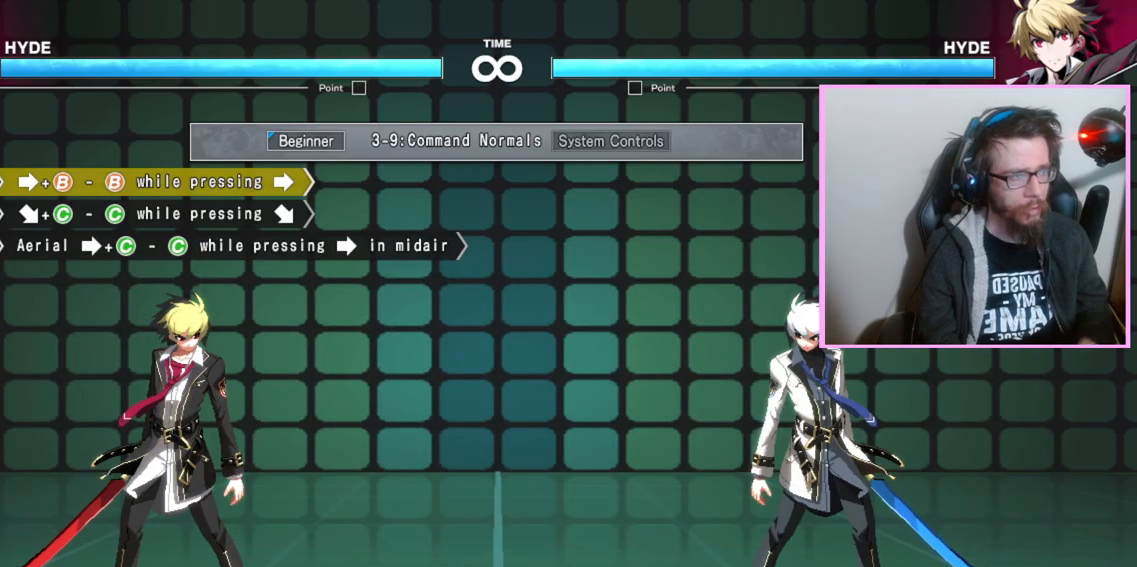
{"buttons": ["B"], "events": [[433, "B", "down"]]}
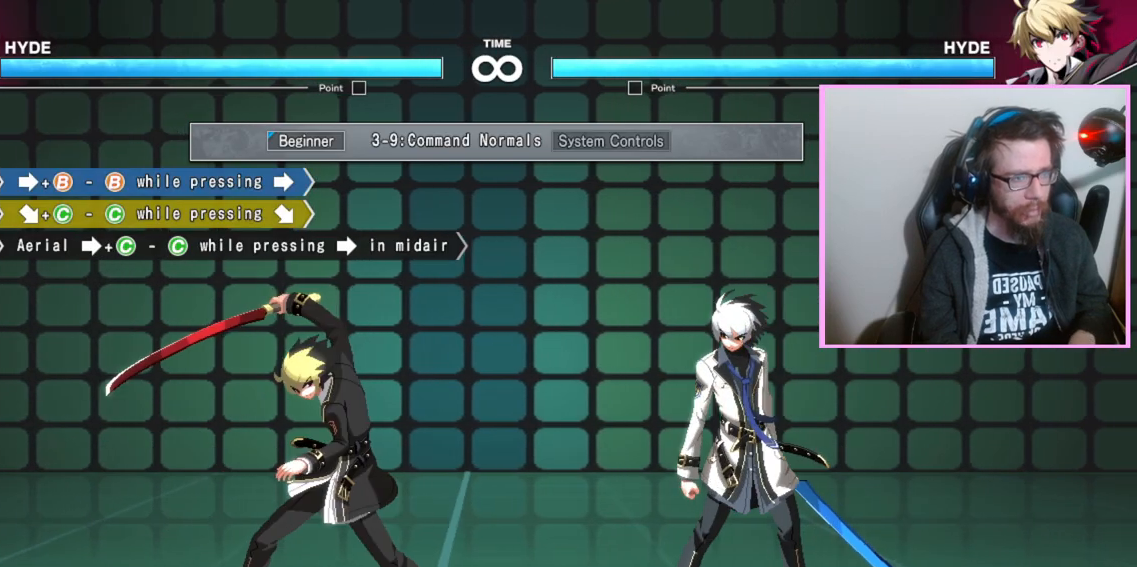
{"buttons": [], "events": [[17, "B", "up"]]}
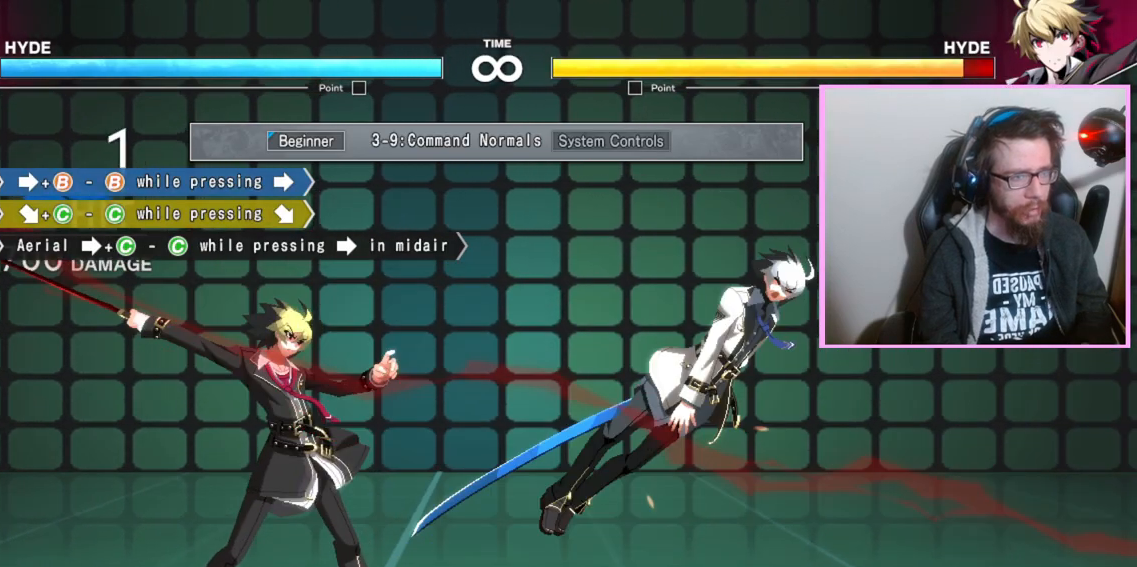
{"buttons": [], "events": []}
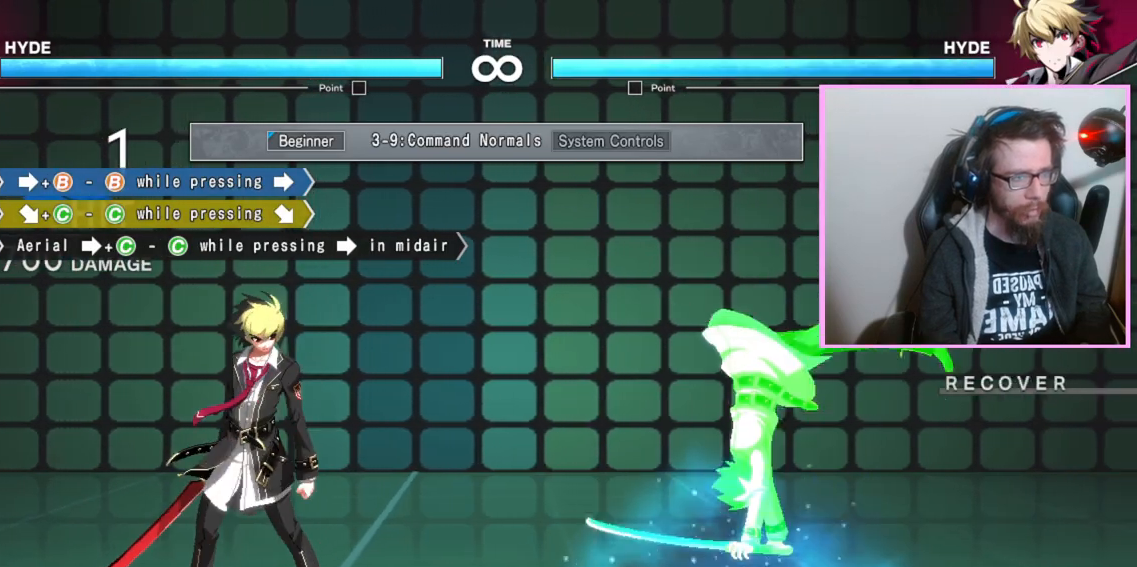
{"buttons": [], "events": []}
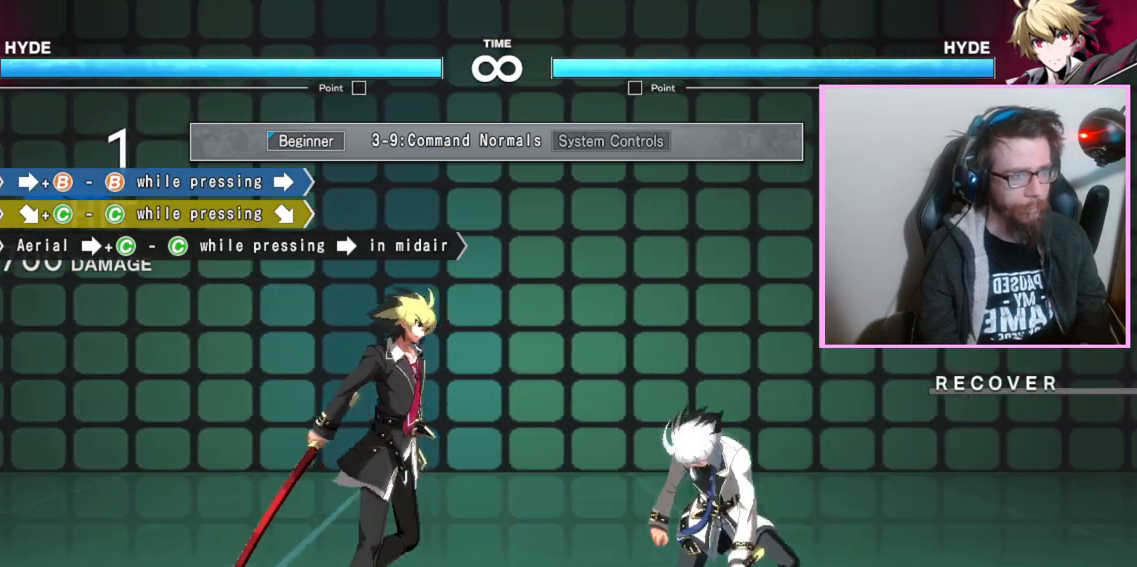
{"buttons": [], "events": []}
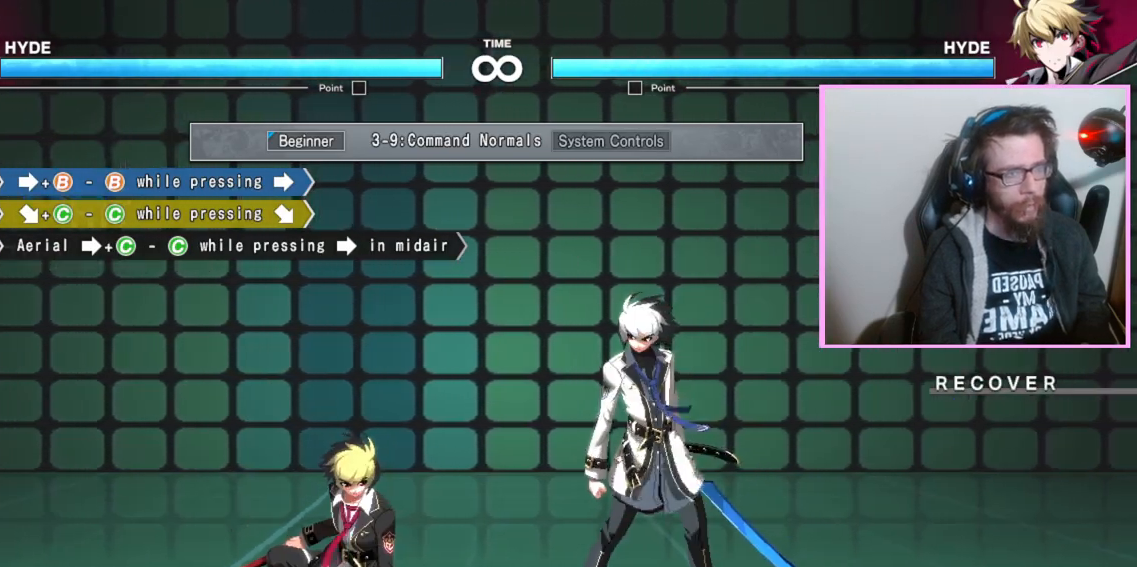
{"buttons": [], "events": []}
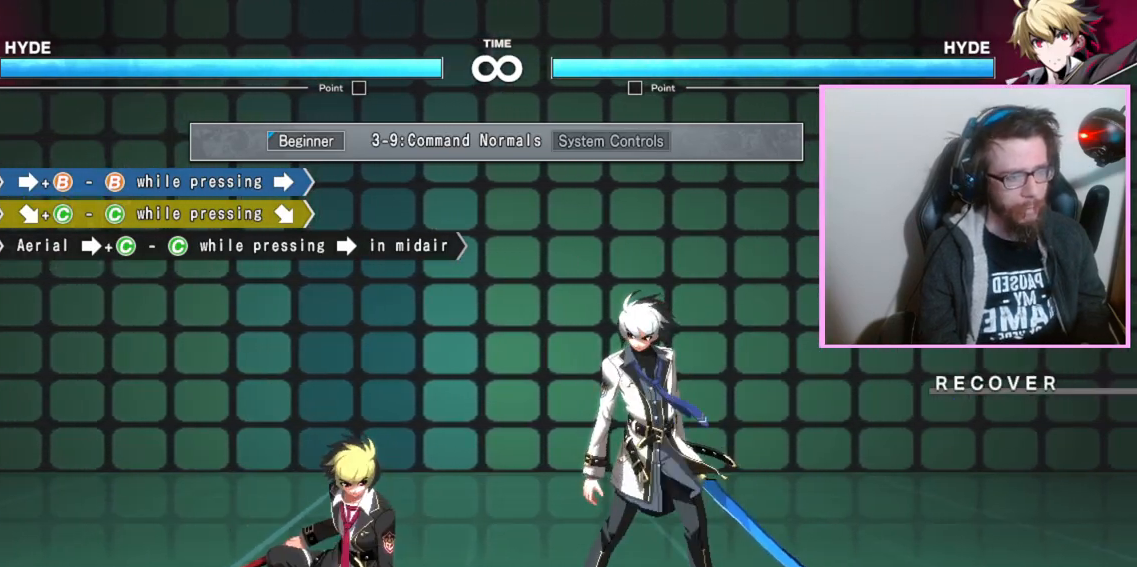
{"buttons": [], "events": []}
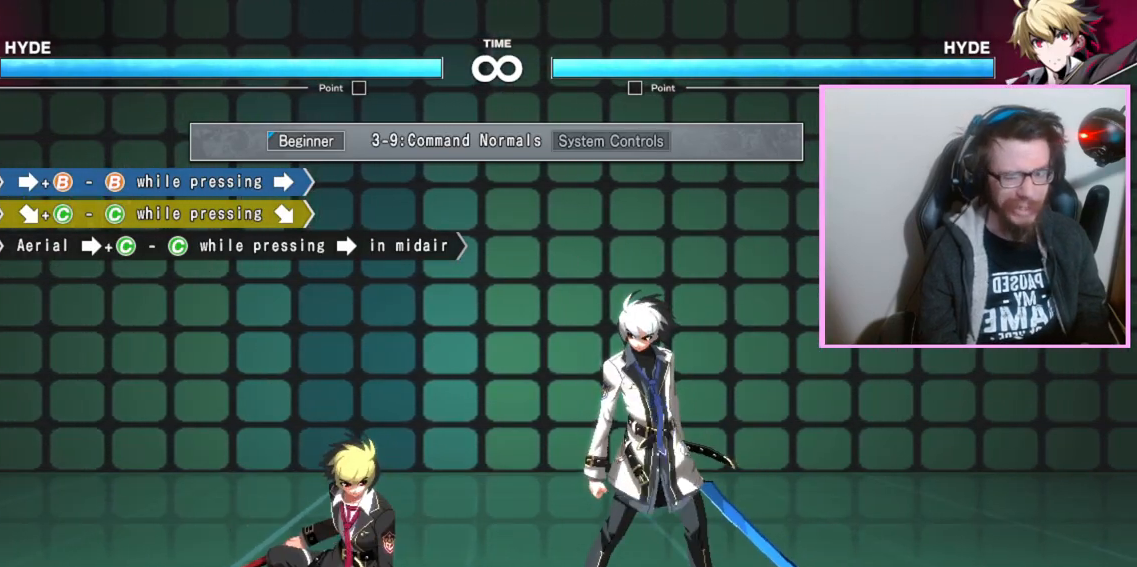
{"buttons": [], "events": []}
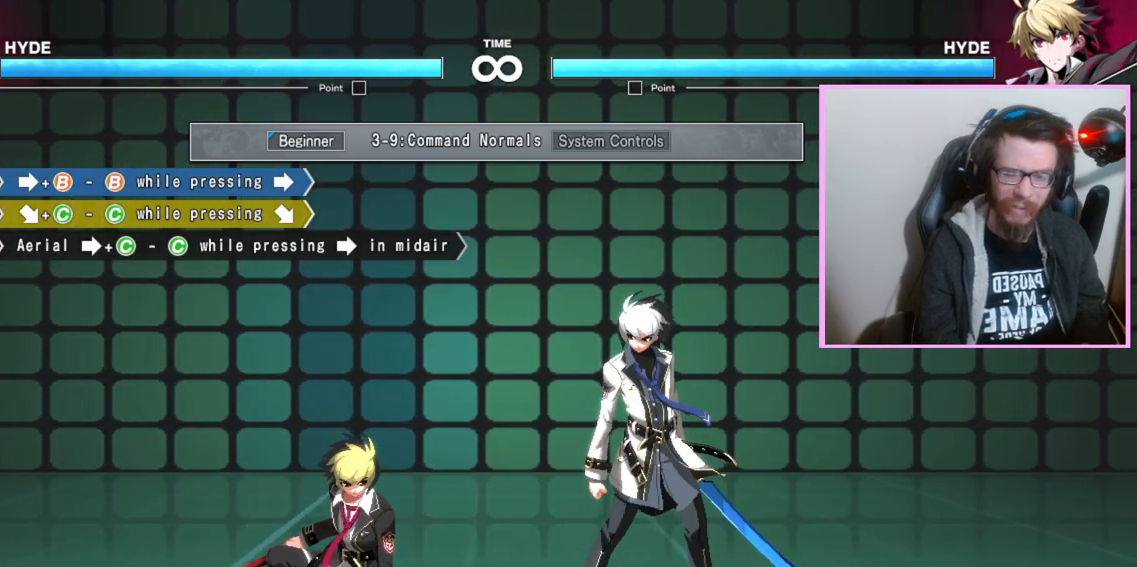
{"buttons": [], "events": []}
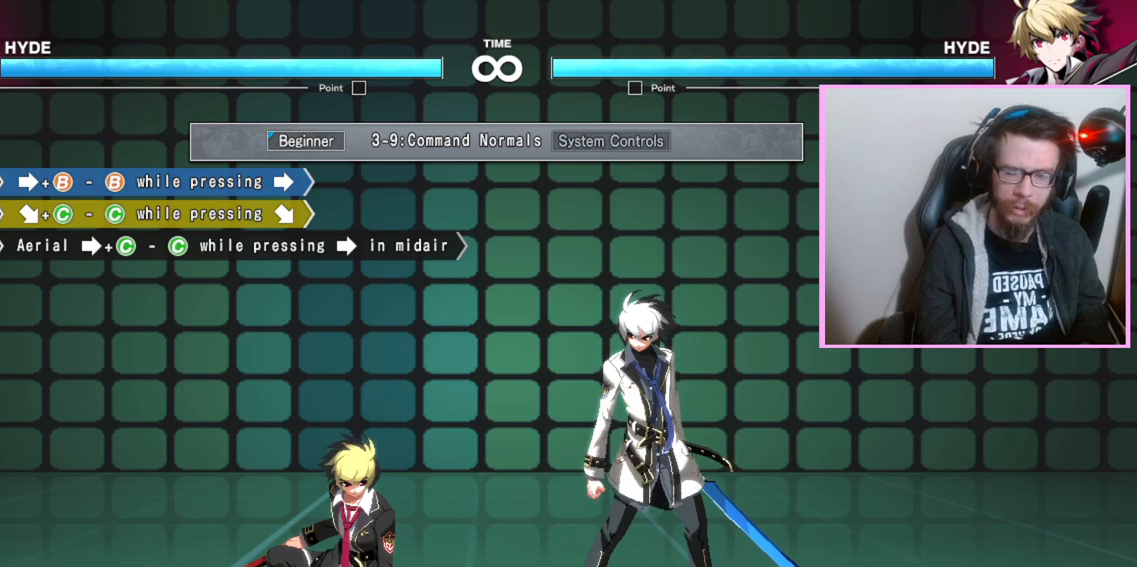
{"buttons": [], "events": [[250, "C", "down"], [283, "C", "up"]]}
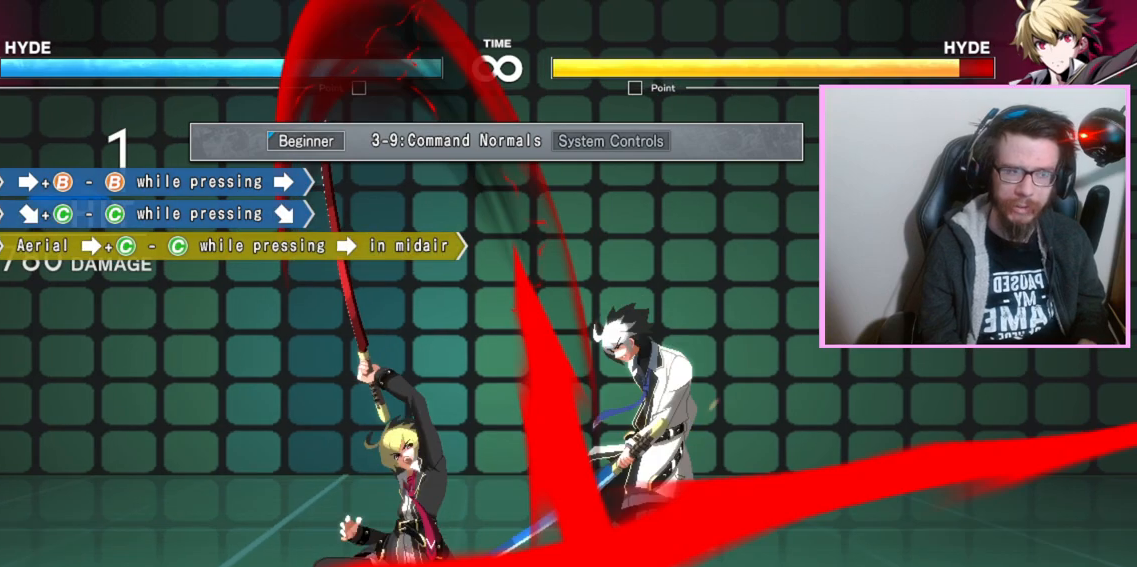
{"buttons": [], "events": []}
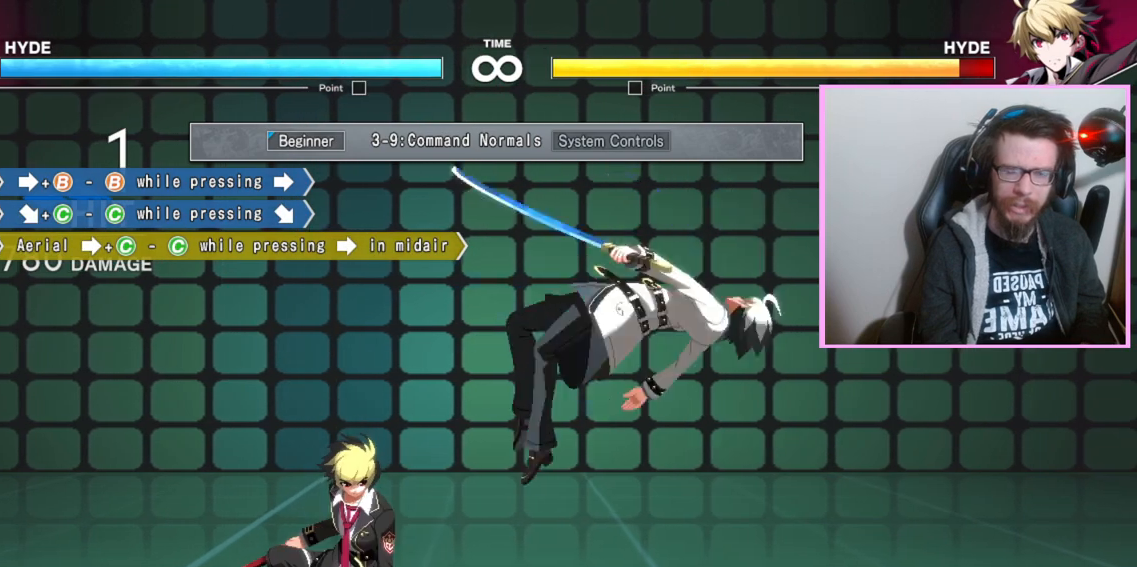
{"buttons": [], "events": []}
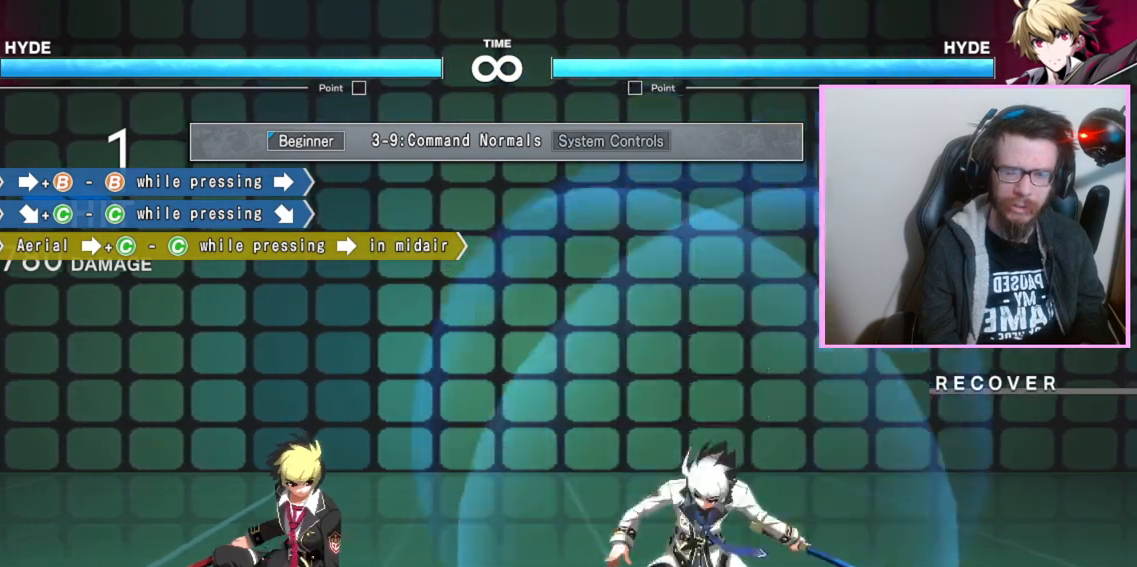
{"buttons": [], "events": []}
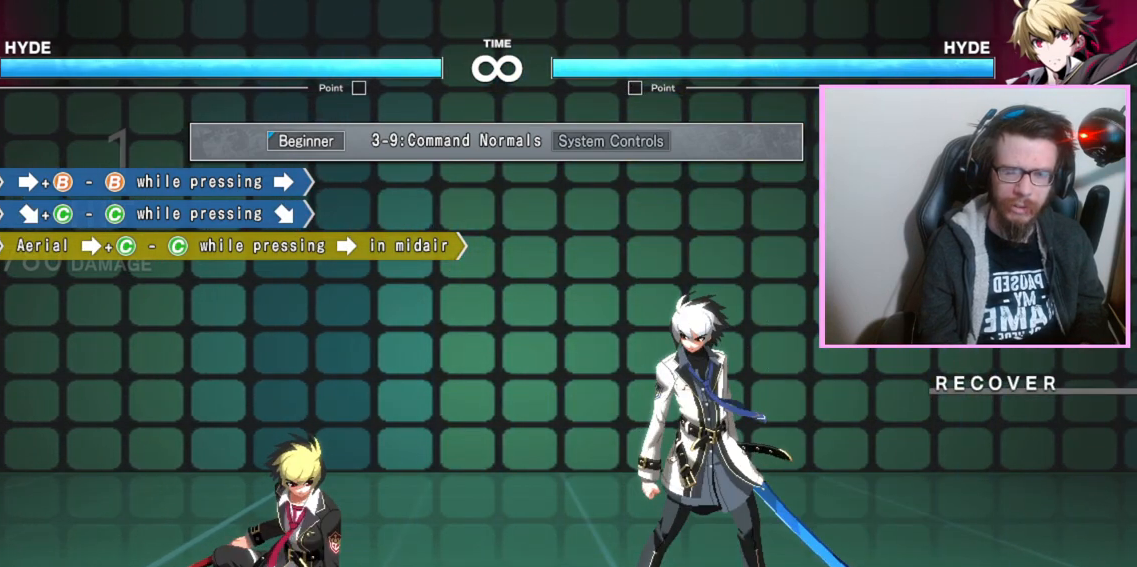
{"buttons": [], "events": []}
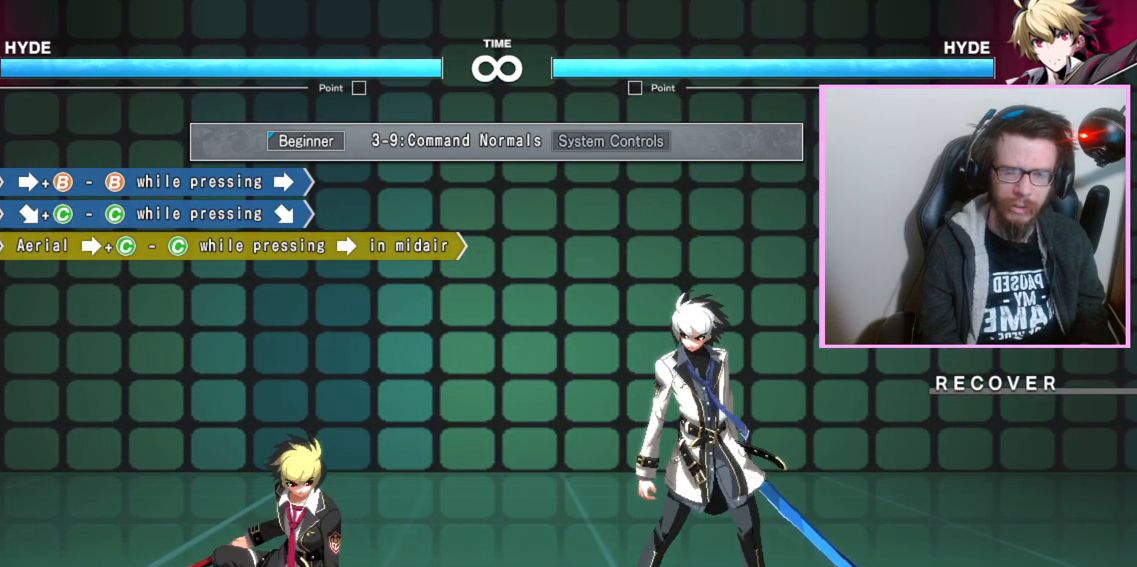
{"buttons": [], "events": []}
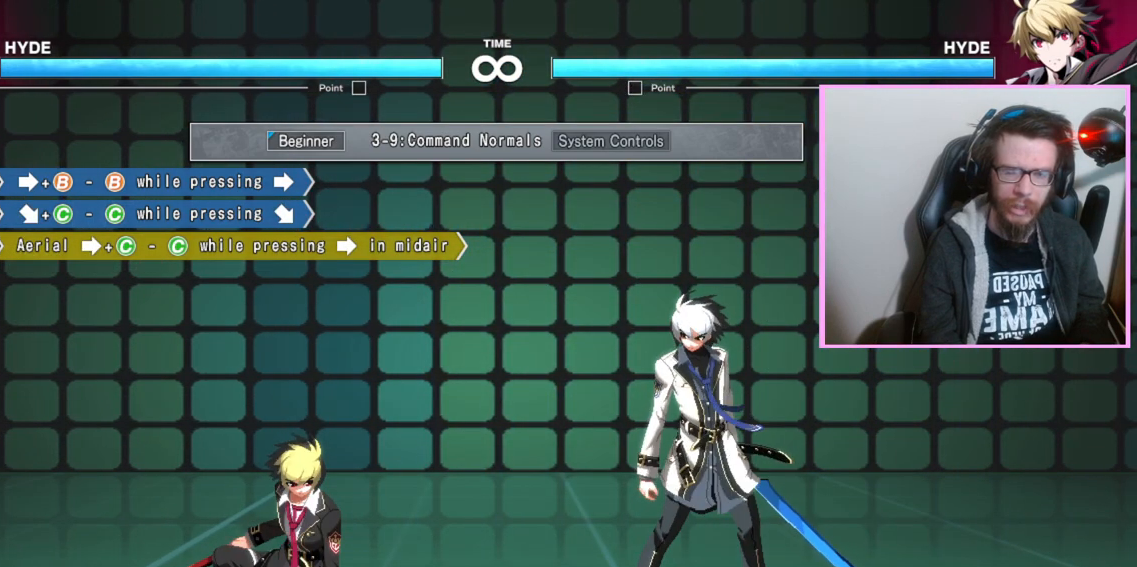
{"buttons": [], "events": []}
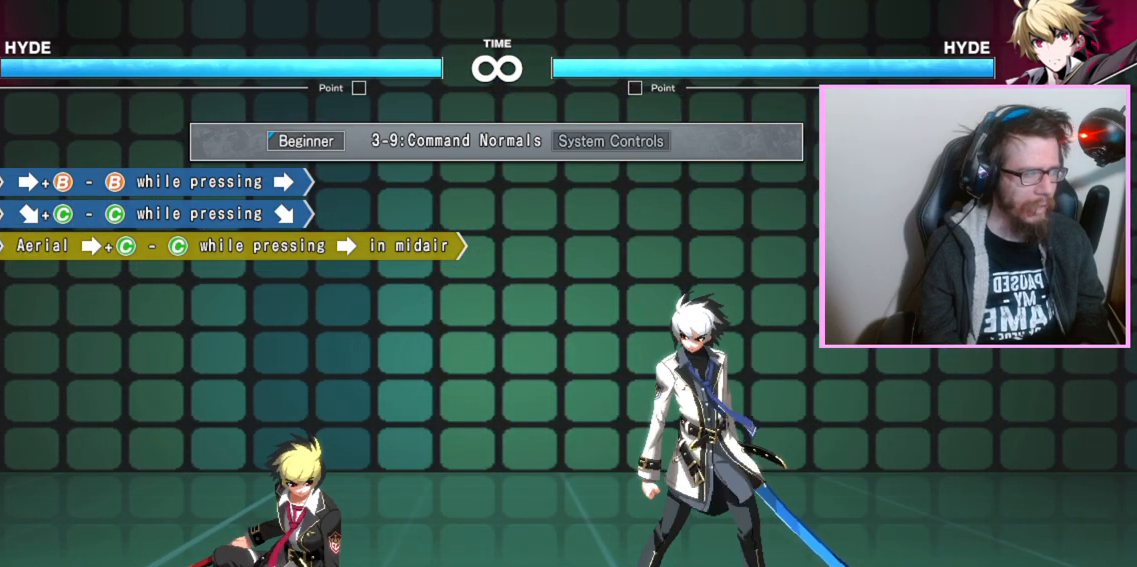
{"buttons": [], "events": []}
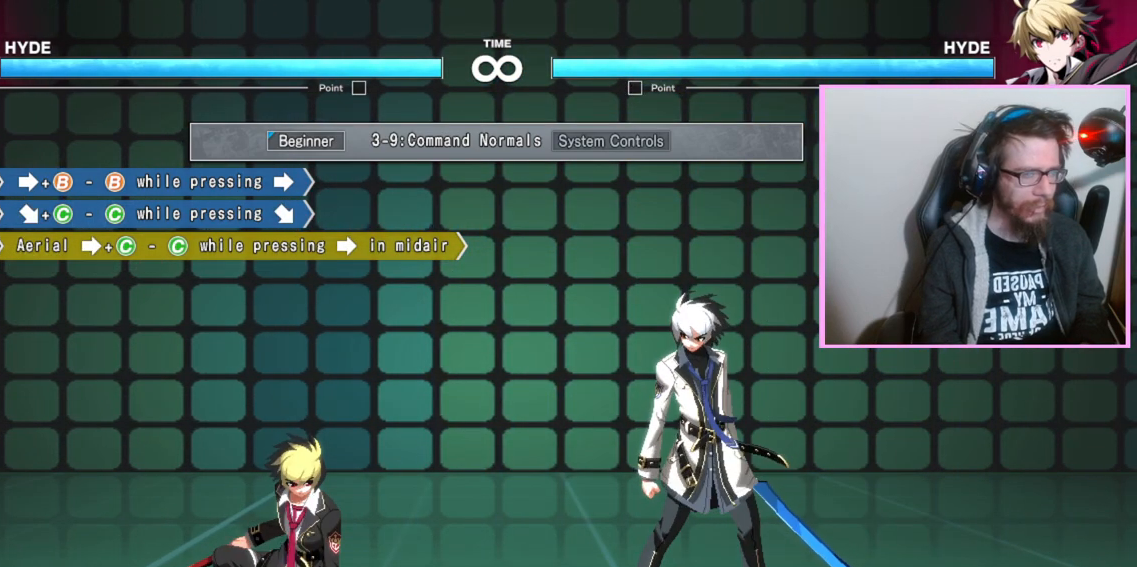
{"buttons": [], "events": []}
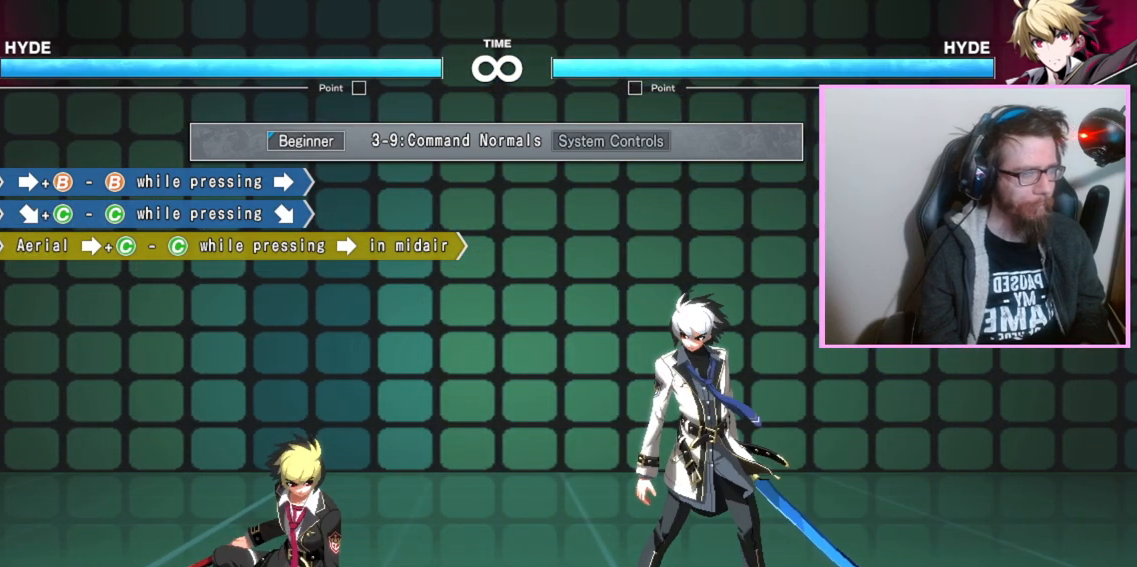
{"buttons": ["C"], "events": [[500, "C", "down"]]}
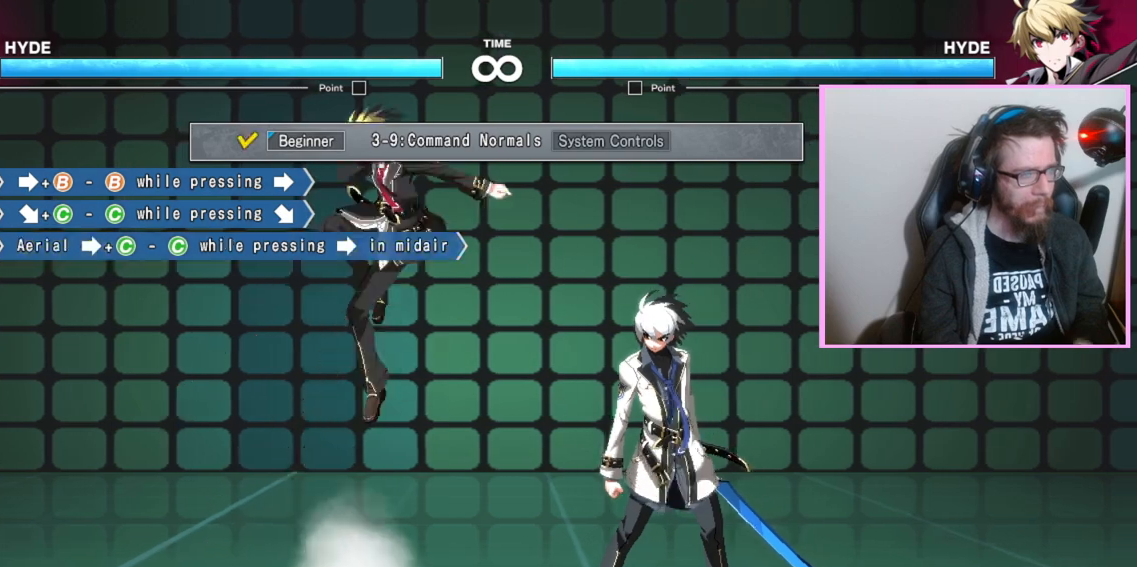
{"buttons": [], "events": [[83, "C", "up"]]}